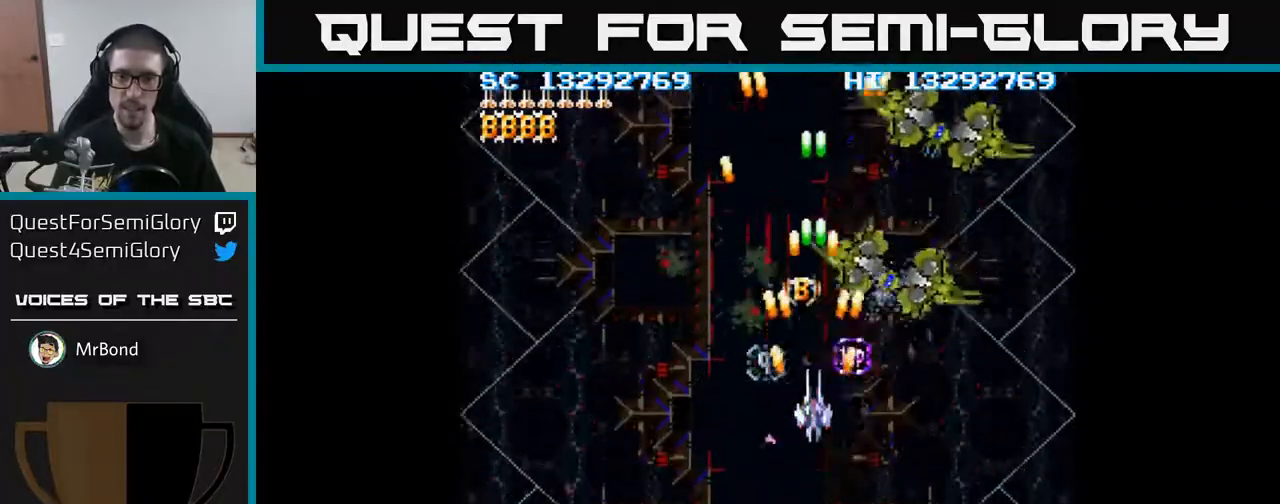
Gameplay with a controller (Xbox layout); each line is a JSON object with the inputs held at the frame after it. "events" lists button and stick changes between this image and that frame as [ms after this image, input, new state], when the widget could be followed in between. Not read: left_stick right_stick.
{"buttons": ["A"], "events": [[200, "DPAD_UP", "up"]]}
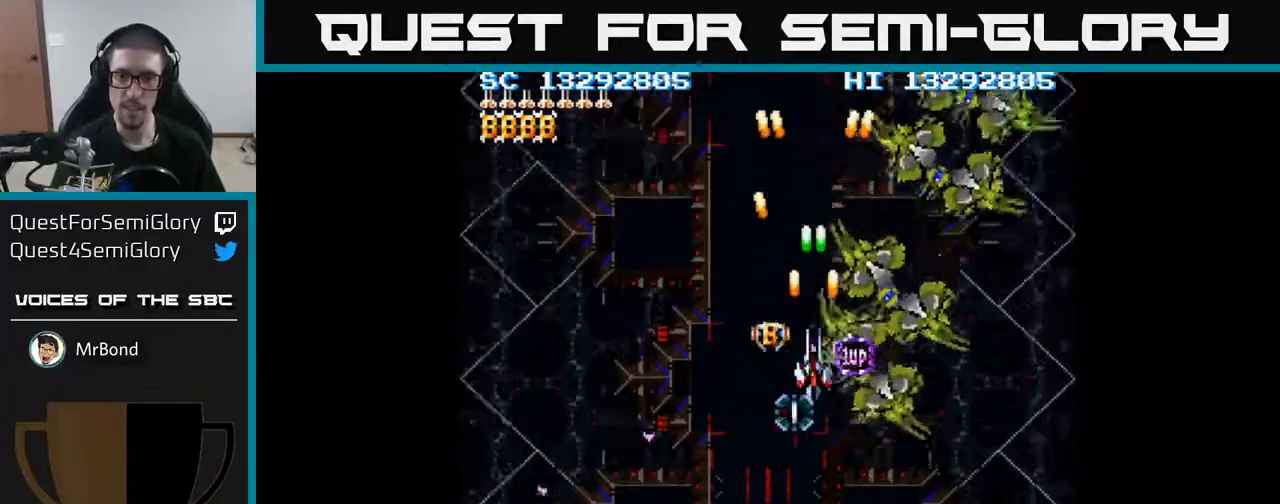
{"buttons": ["A"], "events": [[33, "DPAD_DOWN", "down"], [67, "DPAD_DOWN", "up"], [350, "DPAD_DOWN", "down"], [400, "DPAD_DOWN", "up"]]}
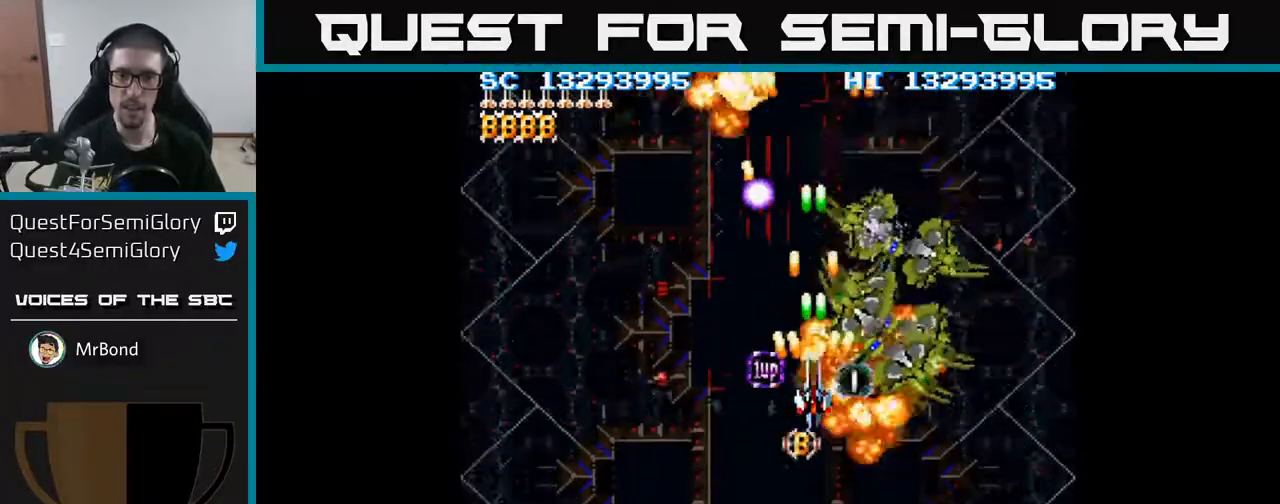
{"buttons": ["A"], "events": [[200, "DPAD_DOWN", "down"], [250, "DPAD_DOWN", "up"]]}
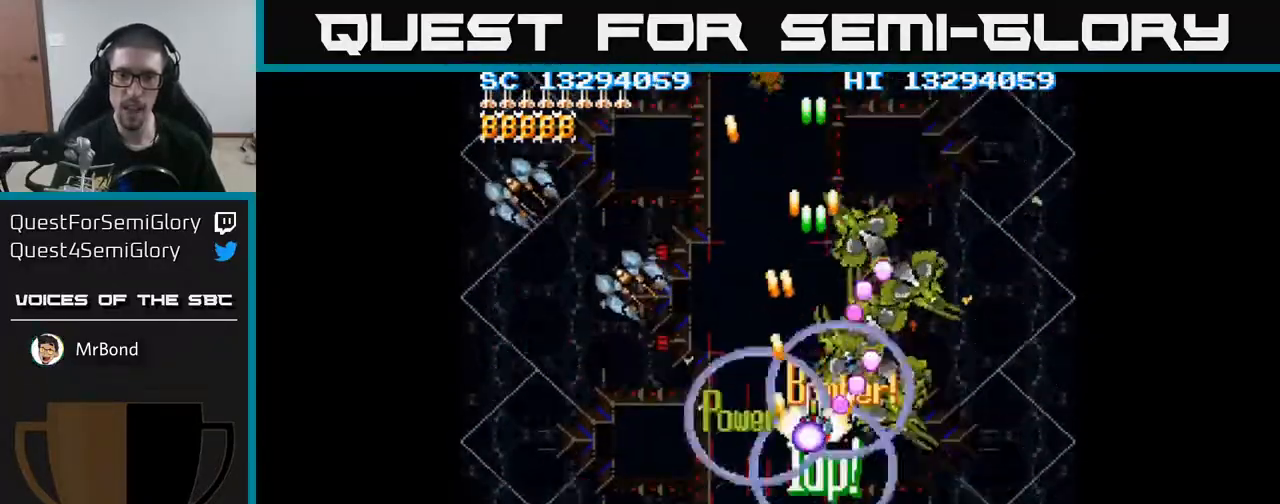
{"buttons": ["A", "DPAD_DOWN", "DPAD_RIGHT"], "events": [[33, "DPAD_DOWN", "down"], [250, "DPAD_RIGHT", "down"], [383, "DPAD_RIGHT", "up"], [417, "DPAD_RIGHT", "down"]]}
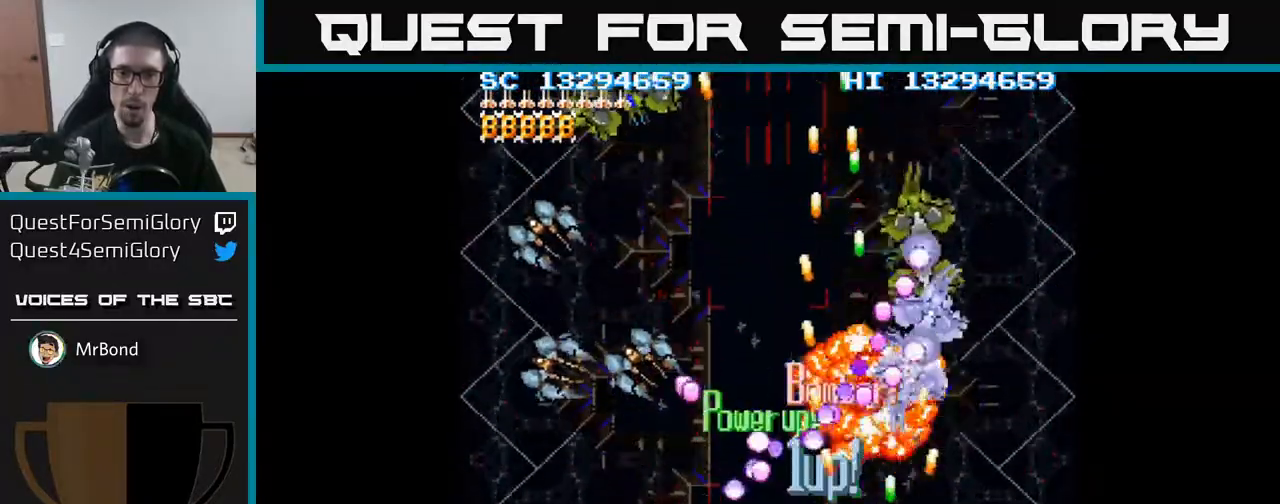
{"buttons": ["A", "DPAD_LEFT"], "events": [[117, "DPAD_RIGHT", "up"], [217, "DPAD_RIGHT", "down"], [233, "DPAD_DOWN", "up"], [317, "DPAD_RIGHT", "up"], [333, "DPAD_UP", "down"], [367, "DPAD_LEFT", "down"], [383, "DPAD_UP", "up"]]}
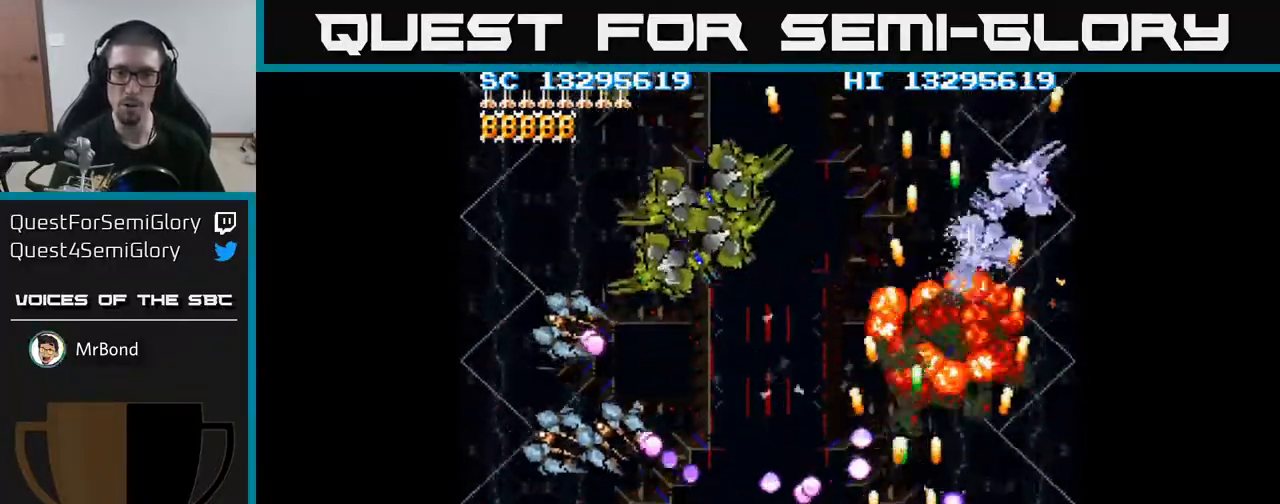
{"buttons": ["A", "DPAD_LEFT"], "events": [[167, "DPAD_UP", "down"], [267, "DPAD_UP", "up"]]}
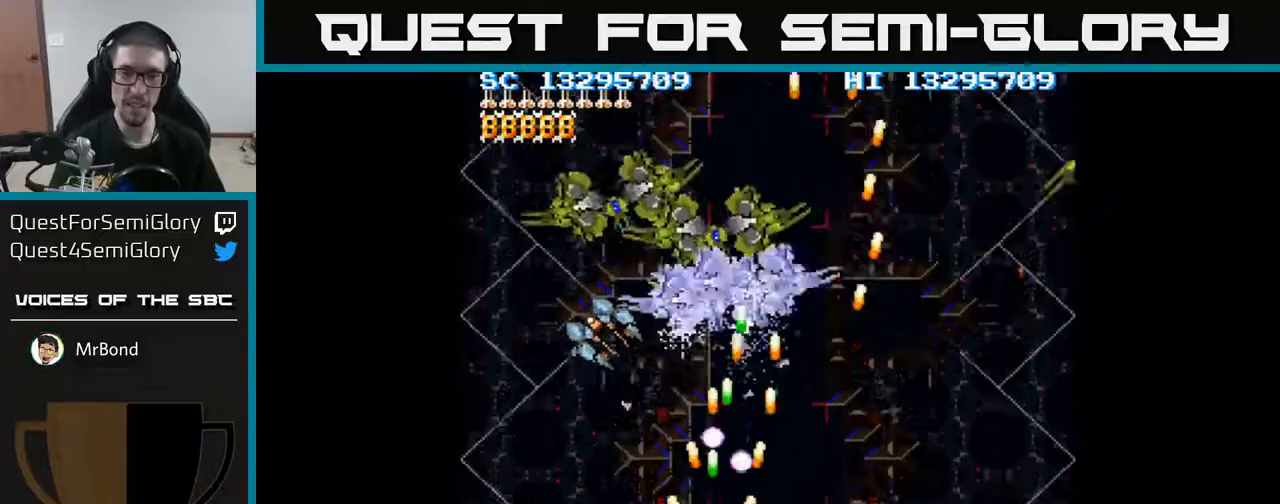
{"buttons": ["A", "DPAD_DOWN"], "events": [[17, "DPAD_DOWN", "down"], [117, "DPAD_DOWN", "up"], [317, "DPAD_UP", "down"], [333, "DPAD_LEFT", "up"], [350, "DPAD_RIGHT", "down"], [350, "DPAD_UP", "up"], [500, "DPAD_DOWN", "down"], [500, "DPAD_RIGHT", "up"]]}
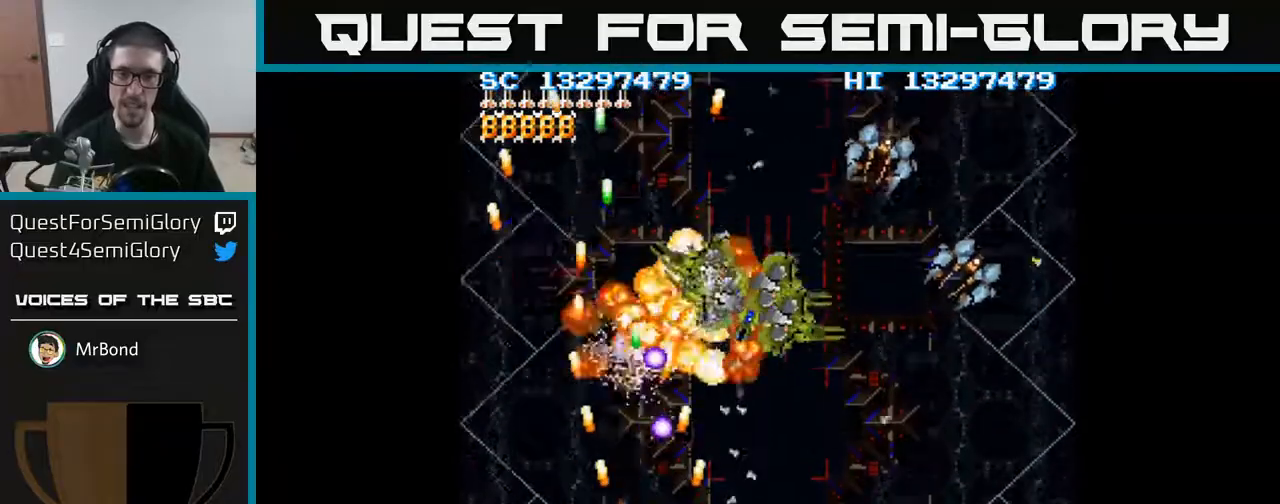
{"buttons": ["A"], "events": [[17, "DPAD_LEFT", "down"], [67, "DPAD_DOWN", "up"], [383, "DPAD_UP", "down"], [417, "DPAD_LEFT", "up"], [467, "DPAD_UP", "up"]]}
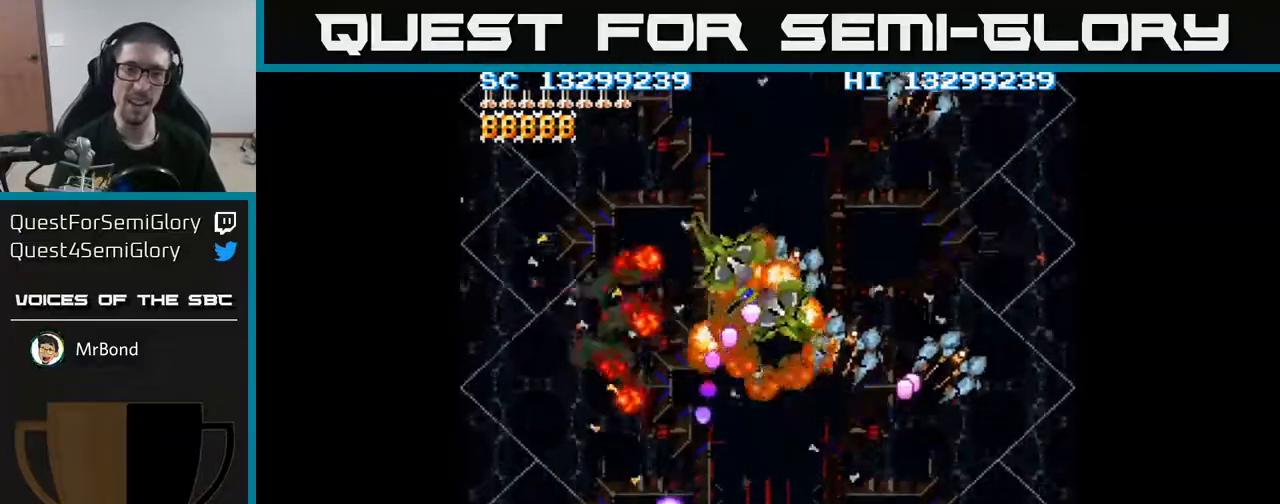
{"buttons": ["A"], "events": [[17, "DPAD_RIGHT", "down"], [117, "DPAD_DOWN", "down"], [150, "DPAD_DOWN", "up"], [233, "DPAD_RIGHT", "up"]]}
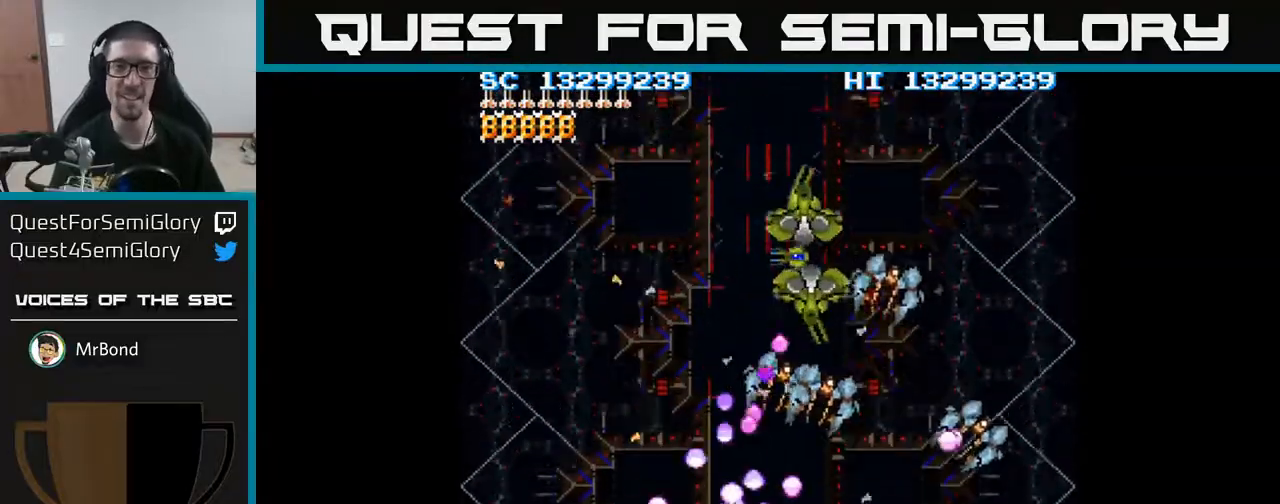
{"buttons": ["A"], "events": [[50, "DPAD_RIGHT", "down"], [217, "DPAD_RIGHT", "up"]]}
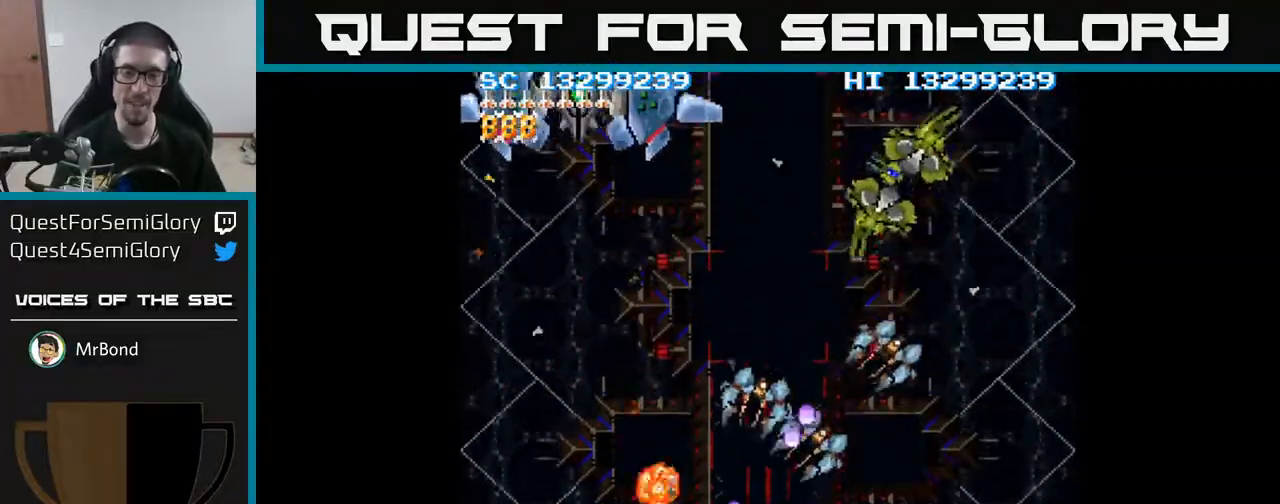
{"buttons": ["A"], "events": []}
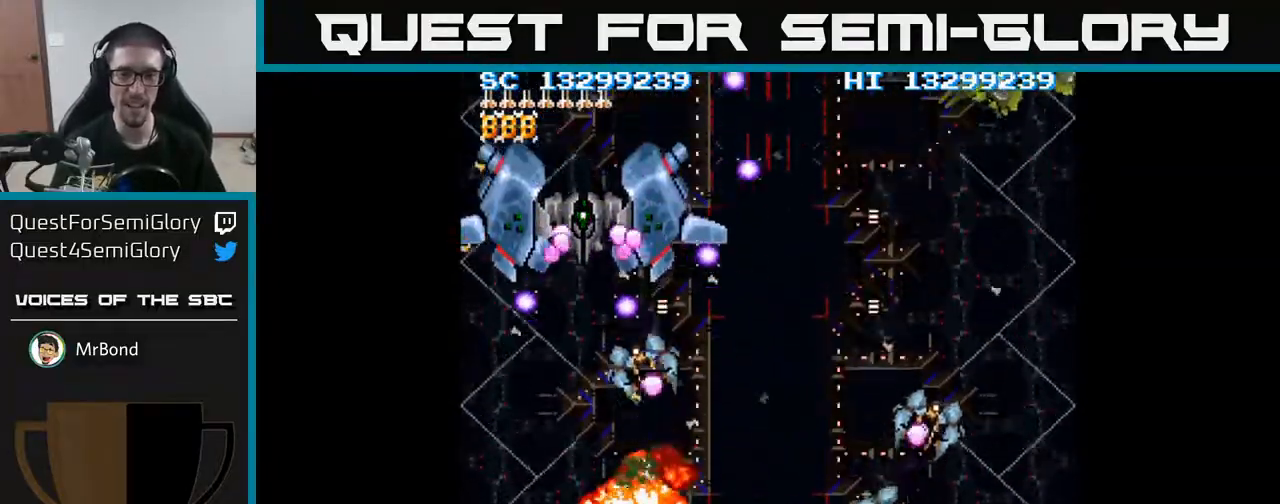
{"buttons": ["A", "DPAD_LEFT"], "events": [[333, "DPAD_LEFT", "down"]]}
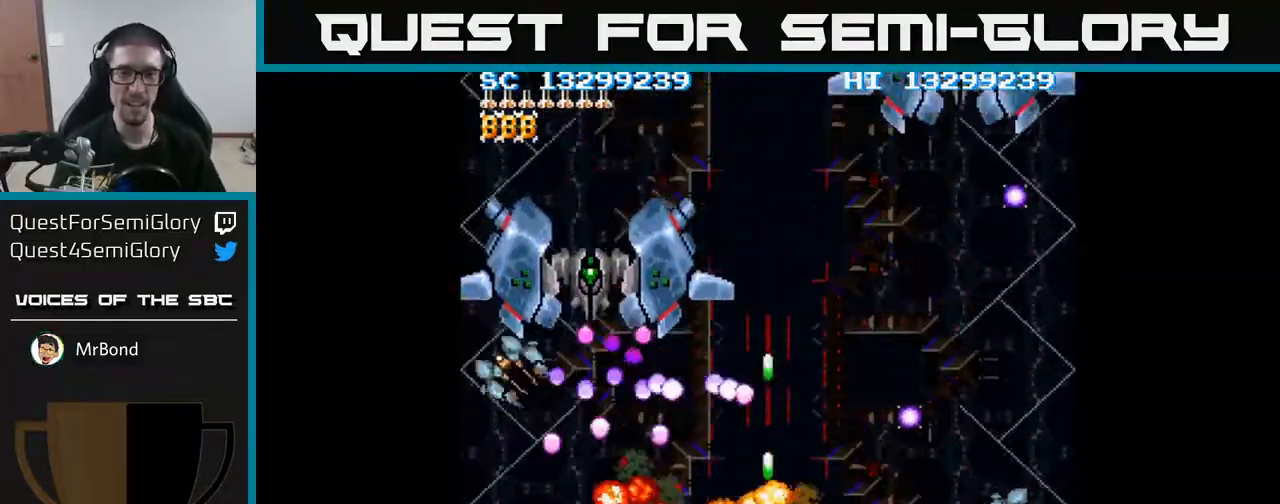
{"buttons": ["A"], "events": [[17, "DPAD_LEFT", "up"]]}
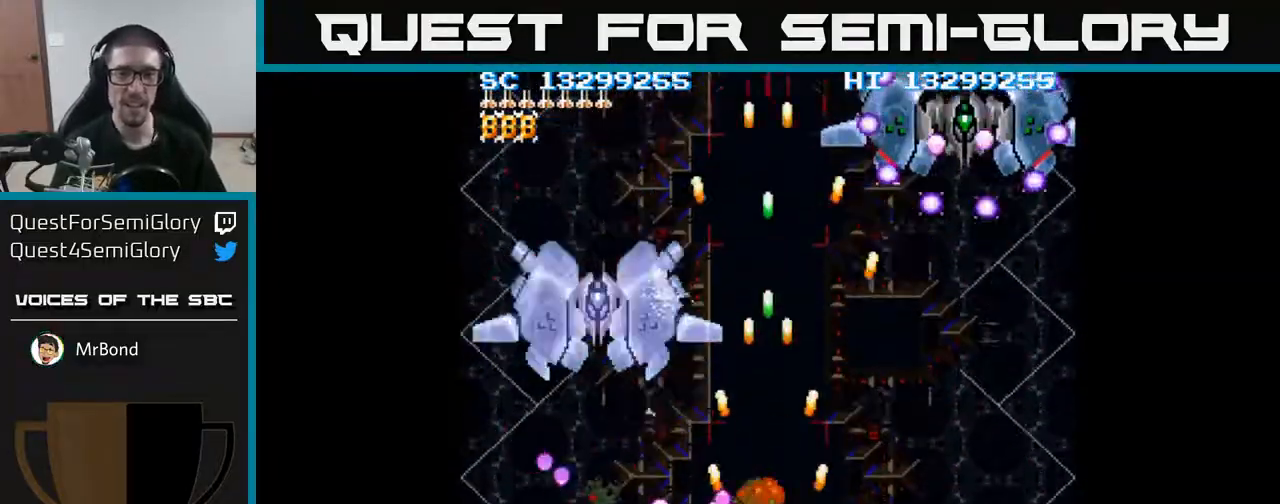
{"buttons": ["A", "DPAD_LEFT"], "events": [[83, "DPAD_LEFT", "down"]]}
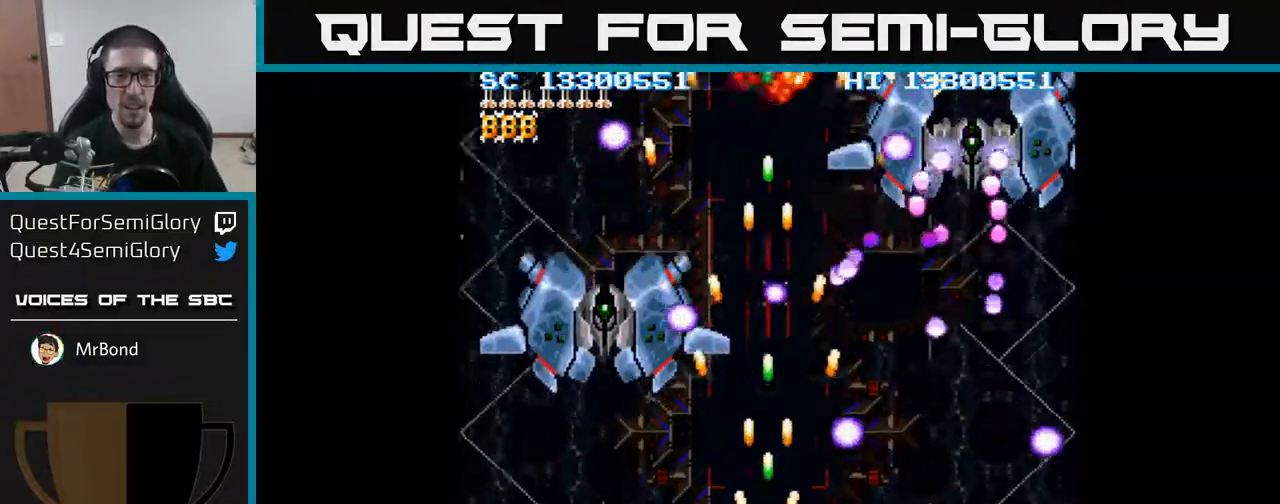
{"buttons": ["A", "DPAD_LEFT"], "events": [[183, "DPAD_UP", "down"], [250, "DPAD_UP", "up"]]}
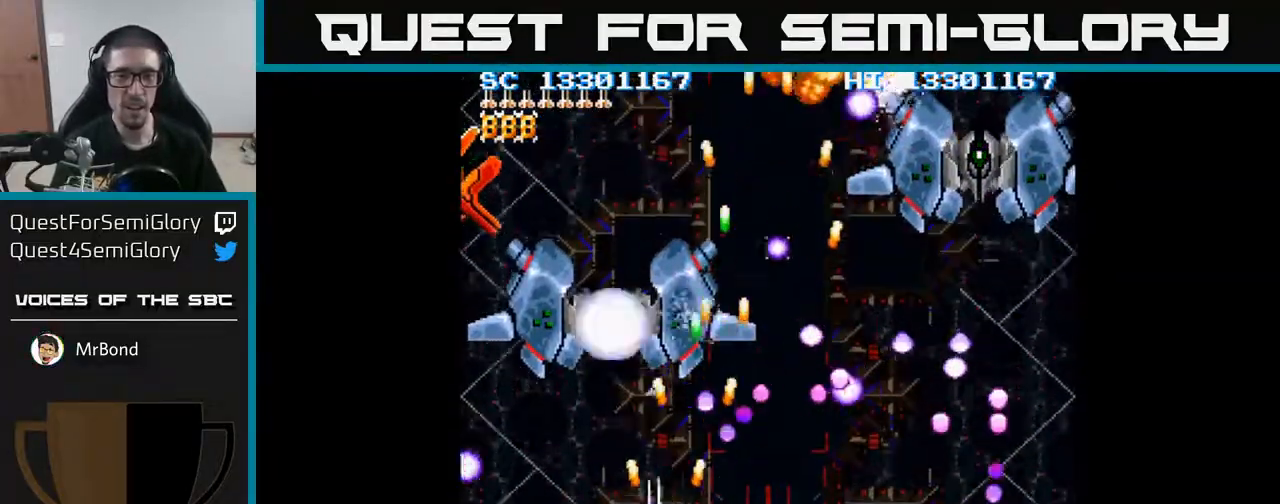
{"buttons": ["A", "DPAD_RIGHT"], "events": [[33, "DPAD_UP", "down"], [233, "DPAD_LEFT", "up"], [450, "DPAD_RIGHT", "down"], [483, "DPAD_UP", "up"]]}
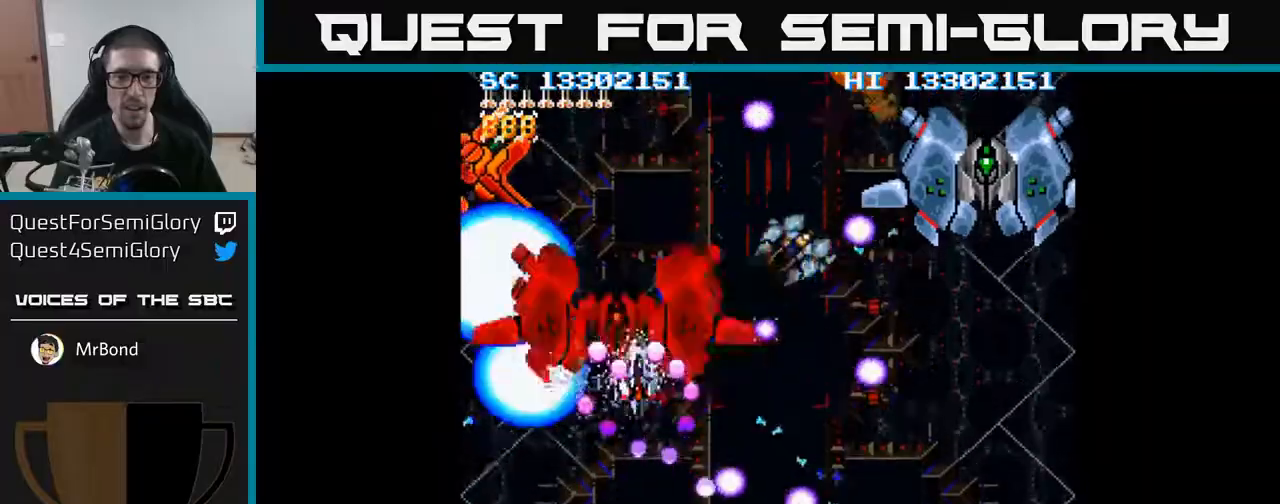
{"buttons": ["A", "DPAD_RIGHT"], "events": [[33, "DPAD_DOWN", "down"], [150, "DPAD_DOWN", "up"], [367, "DPAD_DOWN", "down"], [450, "DPAD_DOWN", "up"]]}
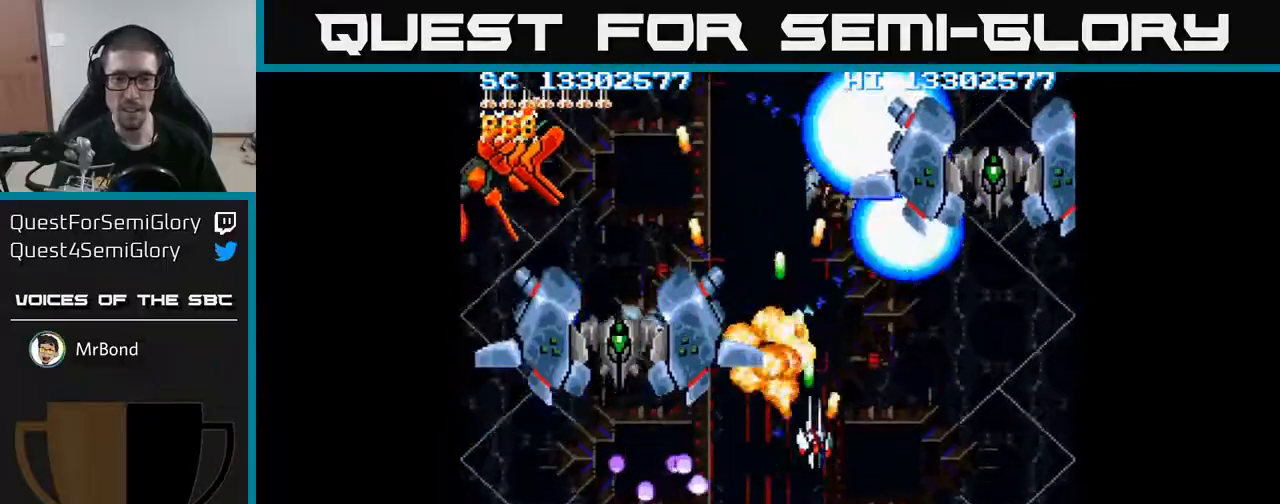
{"buttons": ["A", "DPAD_UP"], "events": [[383, "DPAD_UP", "down"], [433, "DPAD_RIGHT", "up"]]}
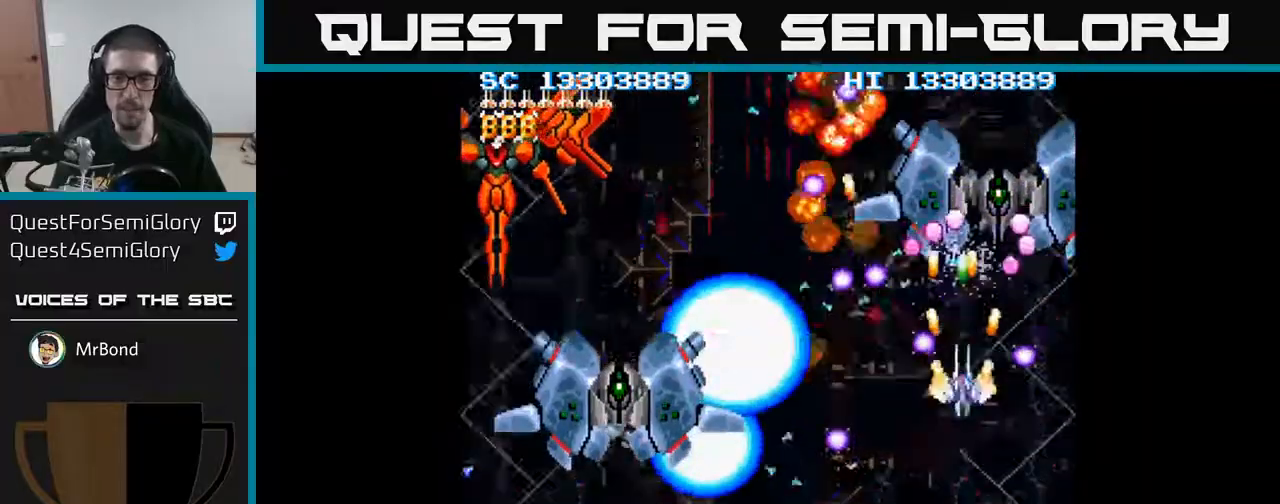
{"buttons": ["A", "DPAD_LEFT"], "events": [[83, "DPAD_LEFT", "down"], [100, "DPAD_UP", "up"], [100, "X", "down"], [167, "DPAD_LEFT", "up"], [200, "DPAD_UP", "down"], [200, "X", "up"], [283, "DPAD_LEFT", "down"], [367, "DPAD_UP", "up"], [383, "DPAD_LEFT", "up"], [450, "DPAD_LEFT", "down"]]}
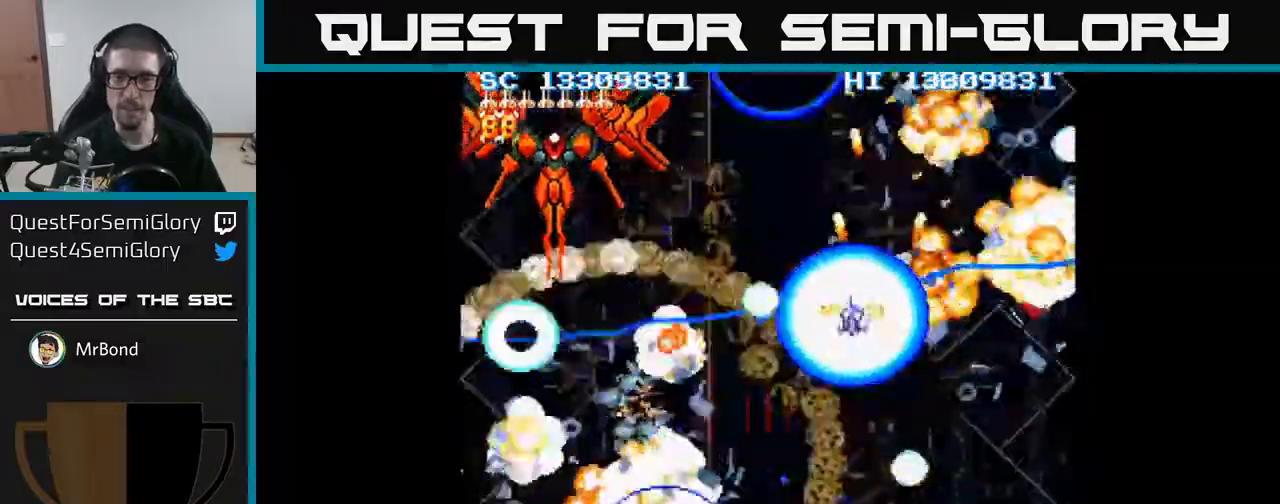
{"buttons": ["A", "DPAD_UP", "DPAD_LEFT"], "events": [[150, "DPAD_DOWN", "down"], [200, "DPAD_DOWN", "up"], [500, "DPAD_UP", "down"]]}
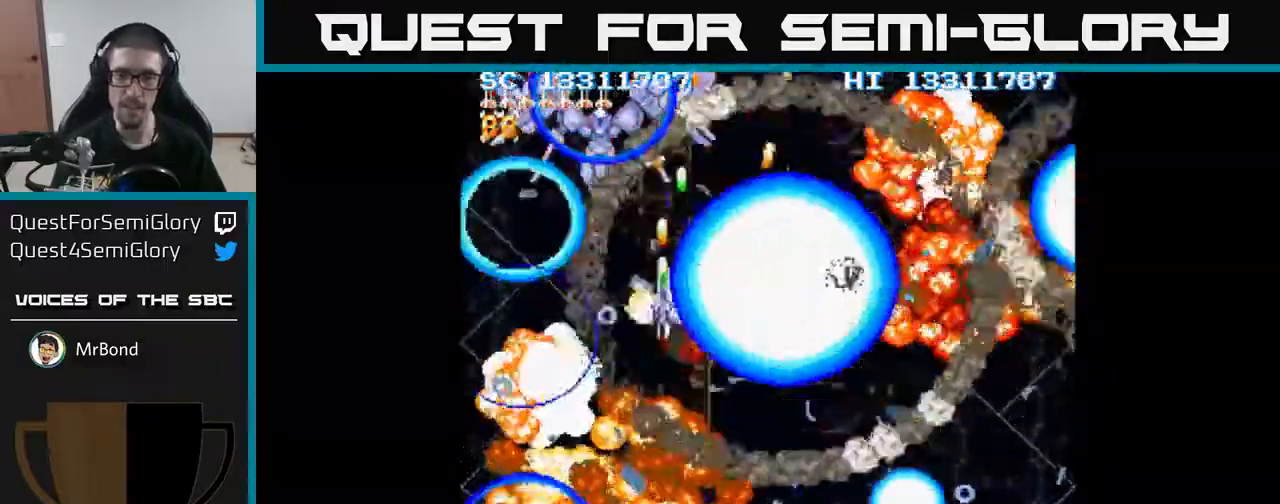
{"buttons": ["A", "DPAD_UP"], "events": [[200, "DPAD_UP", "up"], [267, "DPAD_DOWN", "down"], [283, "DPAD_LEFT", "up"], [350, "DPAD_RIGHT", "down"], [400, "DPAD_DOWN", "up"], [433, "DPAD_UP", "down"], [450, "DPAD_RIGHT", "up"]]}
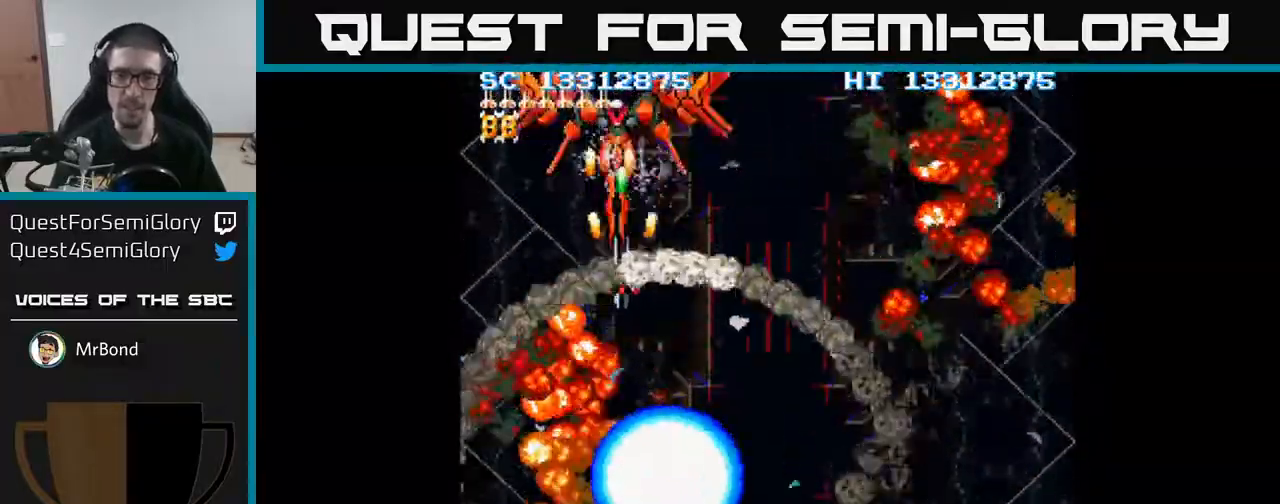
{"buttons": ["A", "DPAD_DOWN"], "events": [[67, "DPAD_UP", "up"], [100, "DPAD_DOWN", "down"], [200, "DPAD_DOWN", "up"], [383, "DPAD_DOWN", "down"]]}
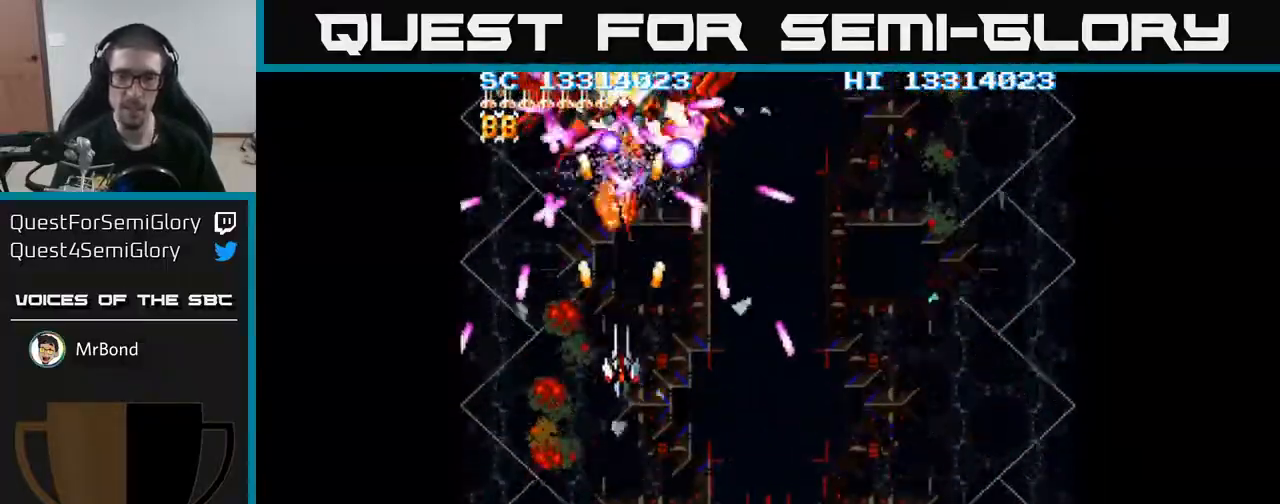
{"buttons": ["A"], "events": [[350, "DPAD_RIGHT", "down"], [417, "DPAD_DOWN", "up"], [433, "DPAD_RIGHT", "up"]]}
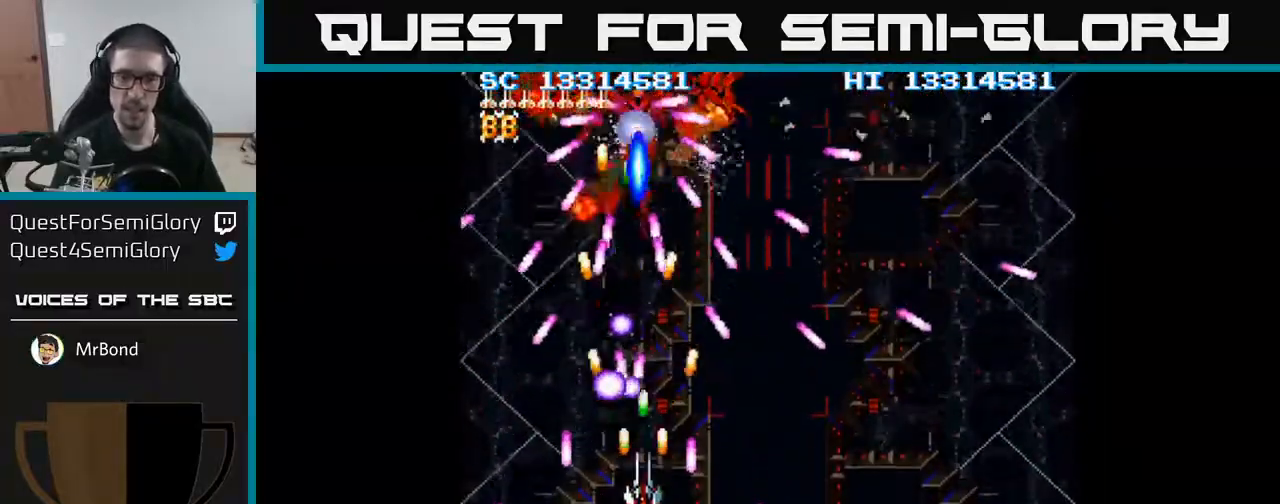
{"buttons": ["A", "DPAD_RIGHT"], "events": [[133, "DPAD_RIGHT", "down"], [217, "DPAD_DOWN", "down"], [467, "DPAD_DOWN", "up"]]}
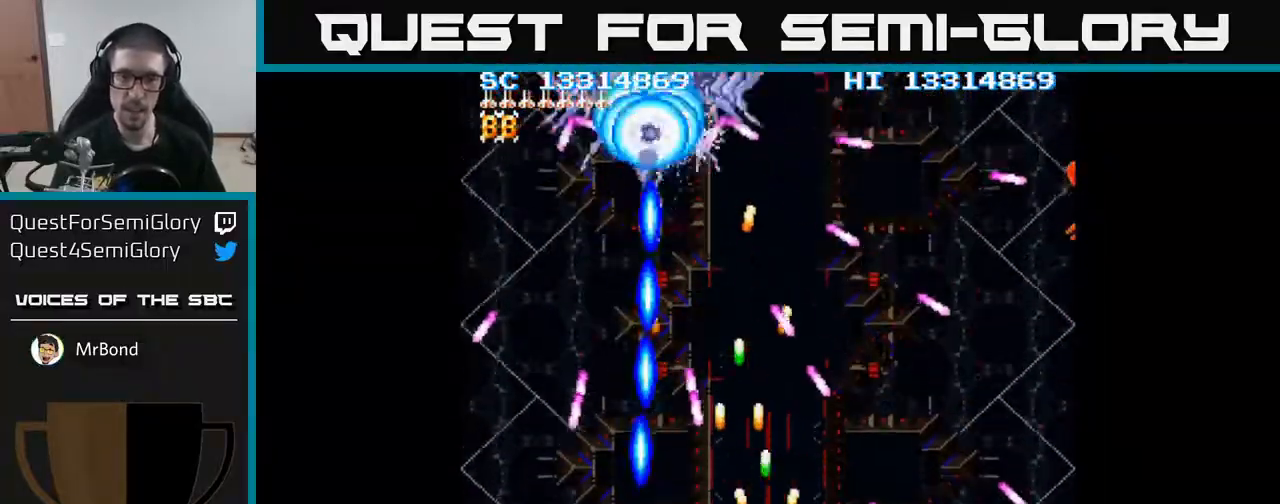
{"buttons": ["A", "DPAD_UP", "DPAD_LEFT"]}
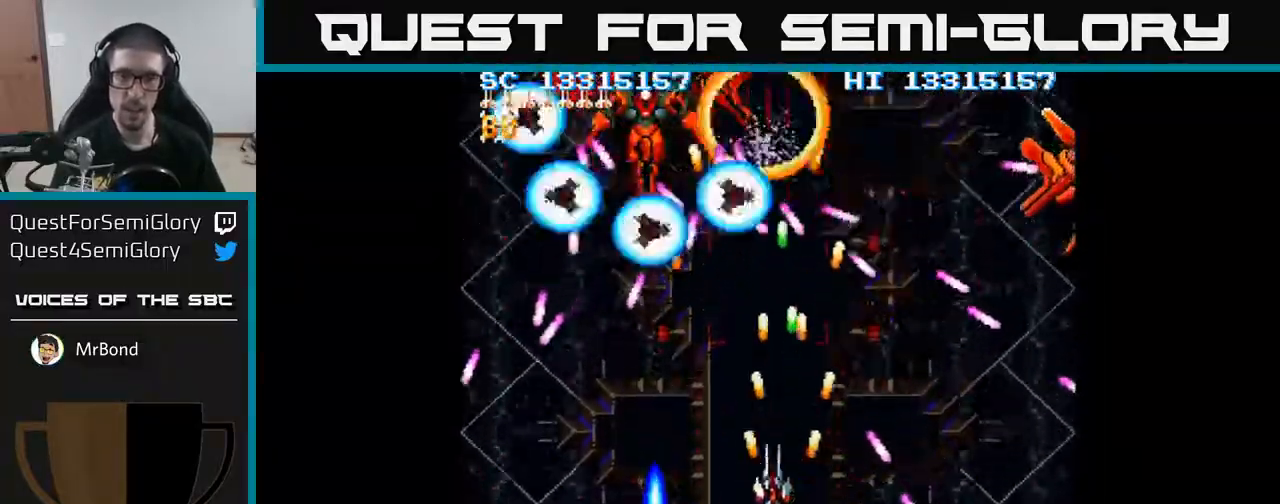
{"buttons": ["A", "DPAD_DOWN"], "events": [[133, "DPAD_UP", "up"], [317, "DPAD_DOWN", "down"], [333, "DPAD_LEFT", "up"]]}
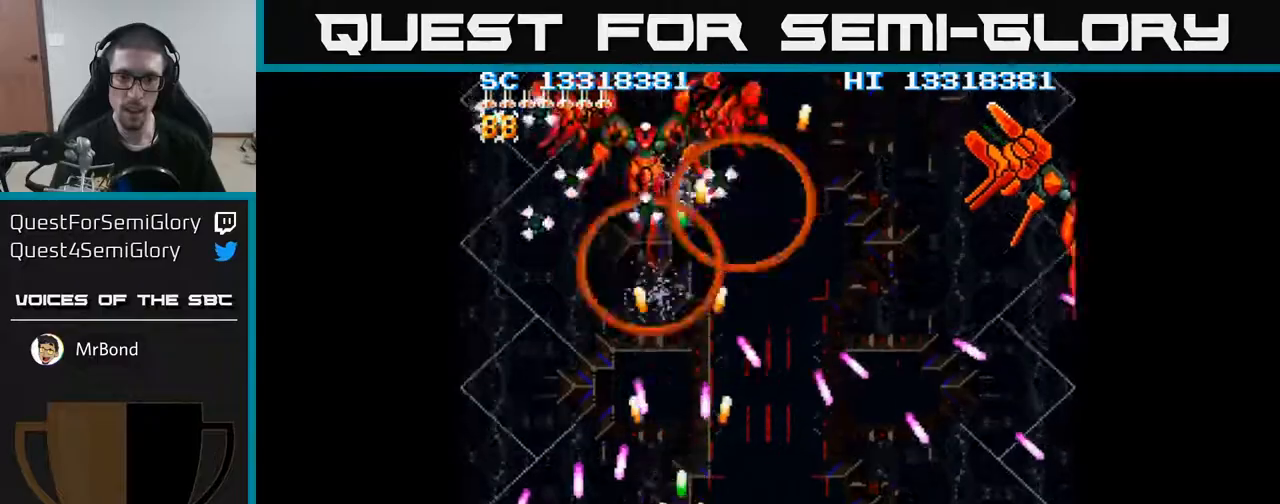
{"buttons": ["A", "DPAD_UP", "DPAD_LEFT"], "events": [[133, "DPAD_DOWN", "up"], [267, "DPAD_LEFT", "down"], [367, "DPAD_UP", "down"]]}
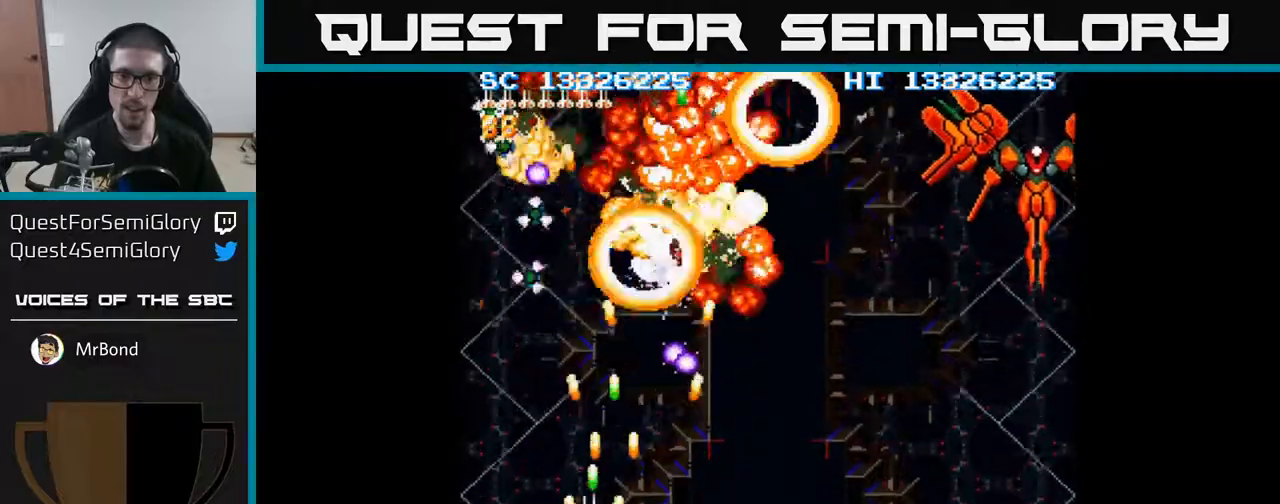
{"buttons": ["A", "DPAD_DOWN", "DPAD_RIGHT"], "events": [[150, "DPAD_UP", "up"], [250, "DPAD_DOWN", "down"], [283, "DPAD_LEFT", "up"], [317, "DPAD_DOWN", "up"], [350, "DPAD_RIGHT", "down"], [433, "DPAD_UP", "down"], [467, "DPAD_UP", "up"], [500, "DPAD_DOWN", "down"]]}
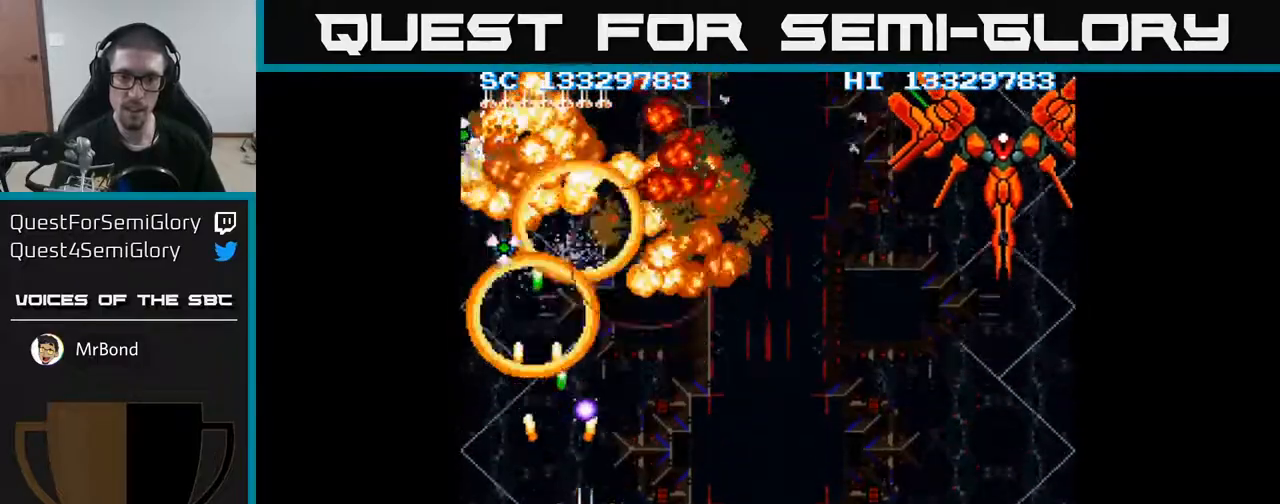
{"buttons": ["A", "DPAD_RIGHT"], "events": [[50, "DPAD_RIGHT", "up"], [117, "DPAD_LEFT", "down"], [150, "DPAD_DOWN", "up"], [200, "DPAD_UP", "down"], [383, "DPAD_LEFT", "up"], [383, "DPAD_UP", "up"], [400, "DPAD_RIGHT", "down"]]}
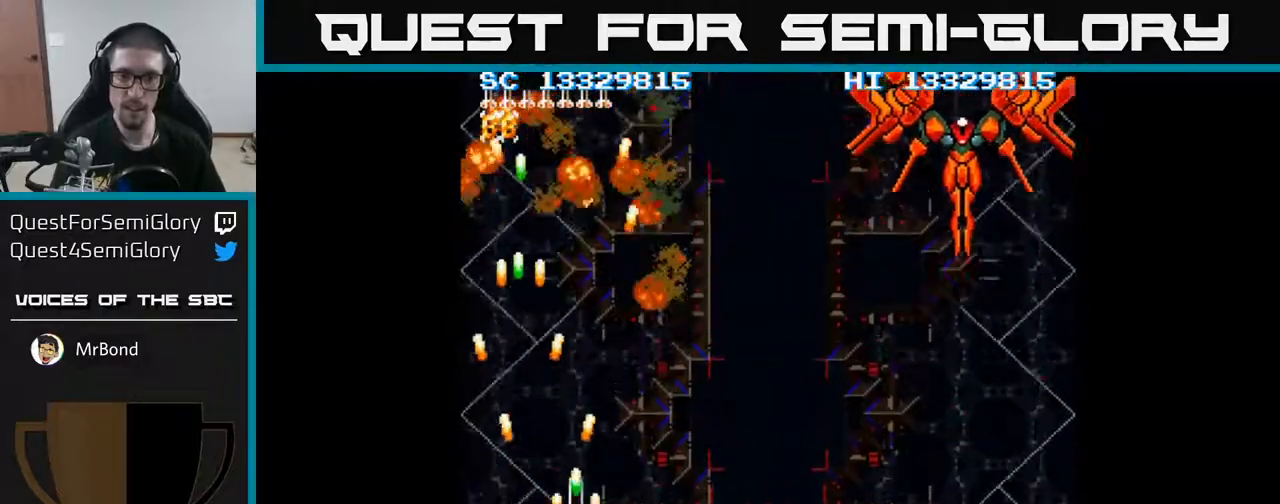
{"buttons": ["A", "DPAD_RIGHT"], "events": []}